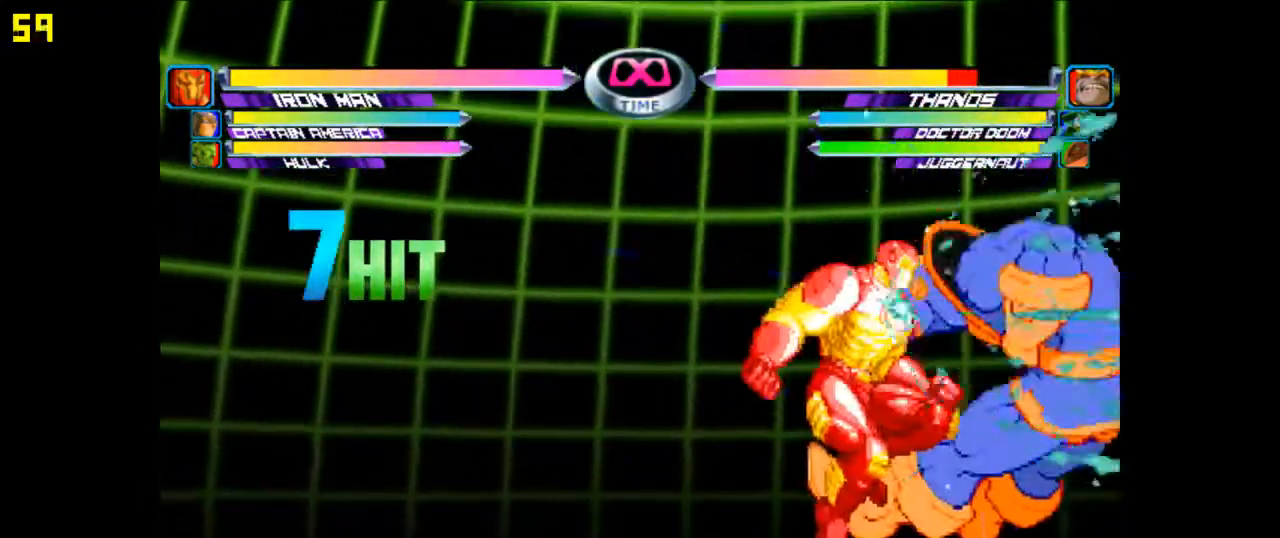
Gameplay with a controller (arcade stick); each line is a JSON object with the inputs held at the frame after it. "events" lists button and stick changes between this image and that frame as [ms after this image, input, new state], when the widget could be followed in between. Not read: L3 R3.
{"buttons": ["TRIANGLE"], "left_stick": "up-right", "events": [[100, "CROSS", "down"], [333, "CROSS", "up"], [333, "TRIANGLE", "down"]]}
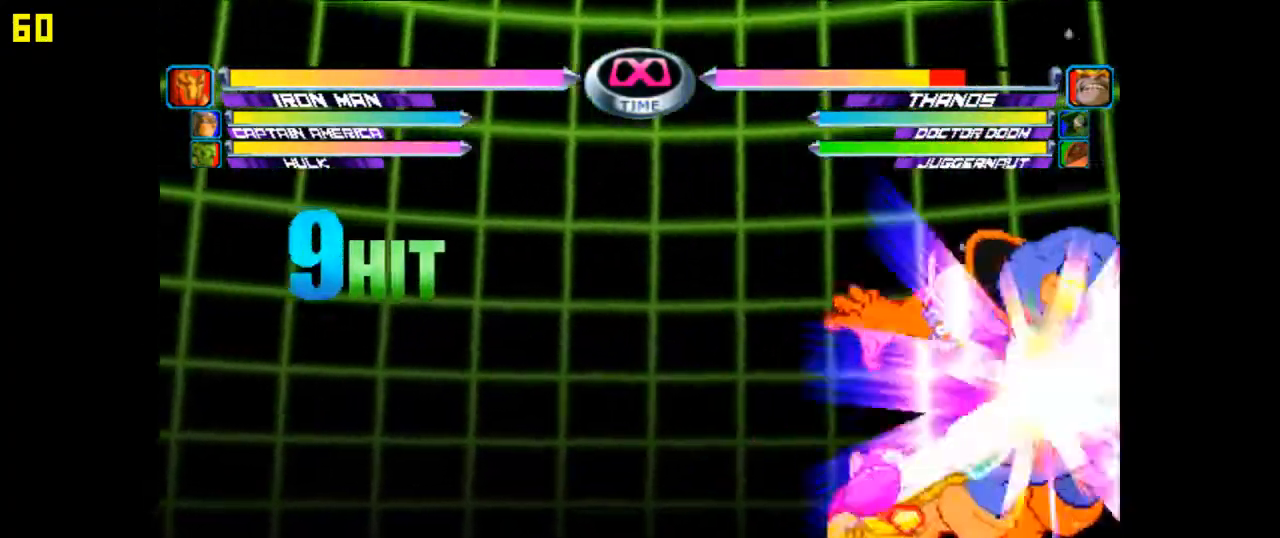
{"buttons": ["SQUARE"], "left_stick": "up-right", "events": [[200, "TRIANGLE", "up"], [333, "SQUARE", "down"], [433, "SQUARE", "up"], [500, "SQUARE", "down"]]}
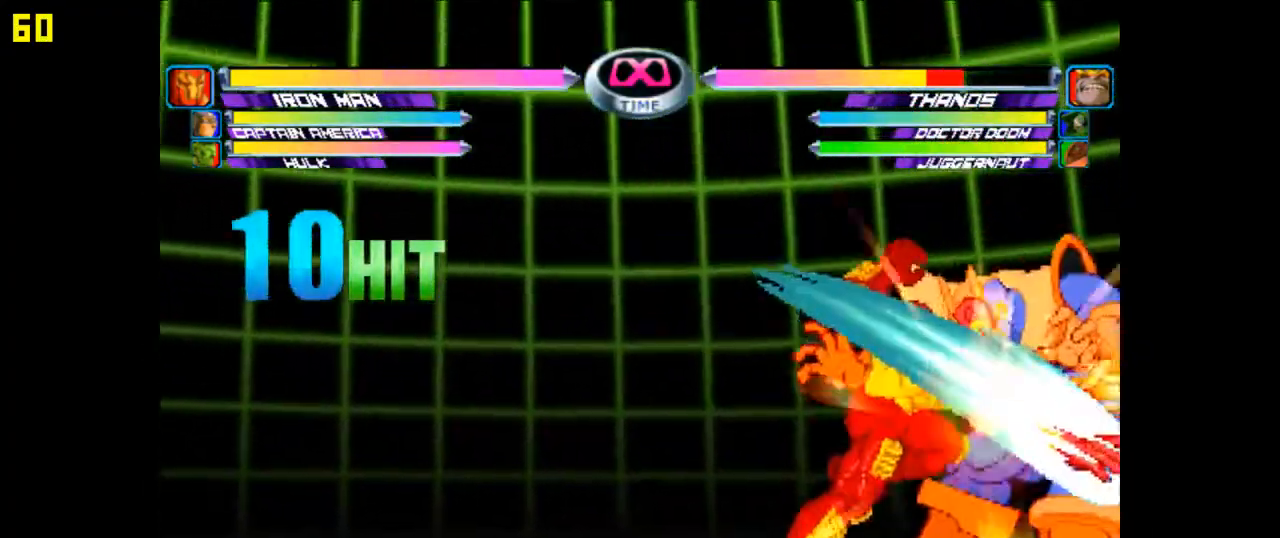
{"buttons": ["CROSS"], "left_stick": "up-right", "events": [[100, "SQUARE", "up"], [400, "CROSS", "down"]]}
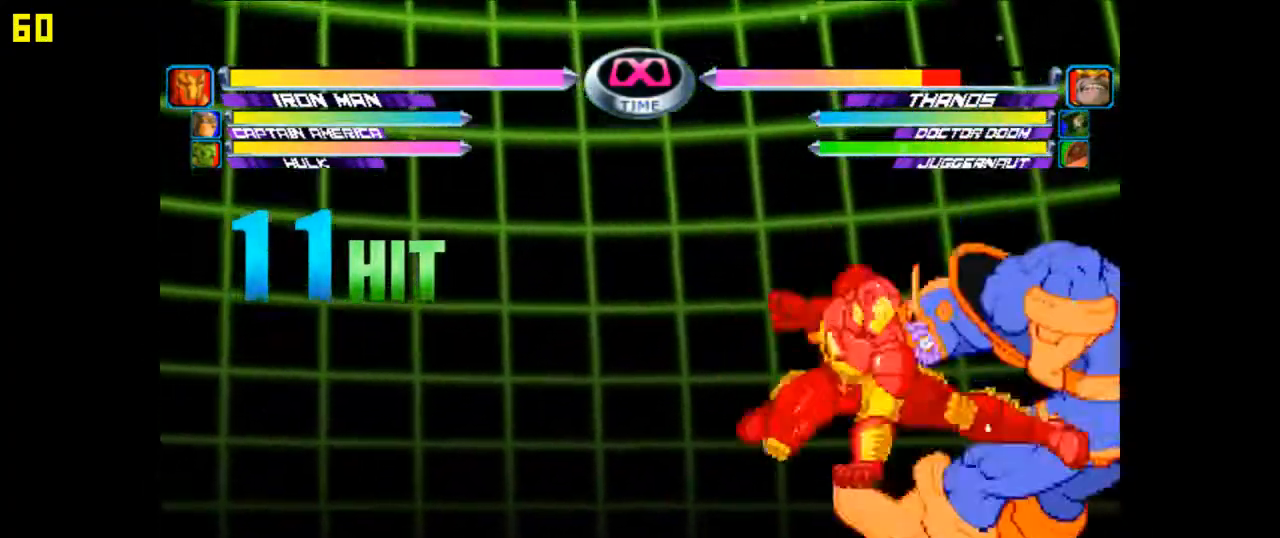
{"buttons": [], "left_stick": "up-right", "events": [[167, "CROSS", "up"], [167, "TRIANGLE", "down"], [433, "TRIANGLE", "up"]]}
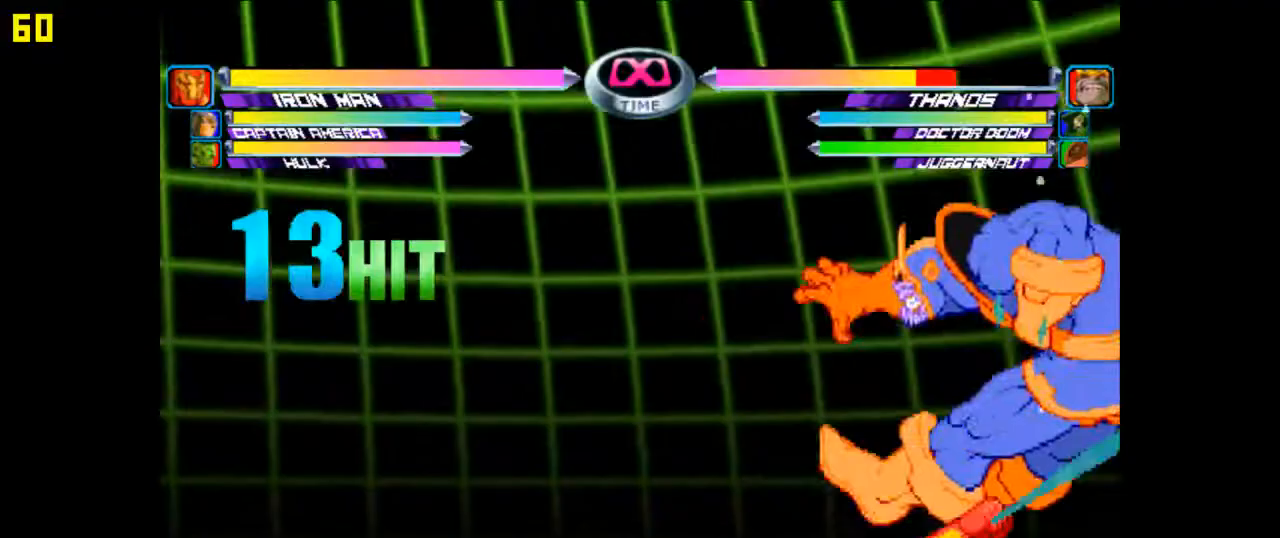
{"buttons": [], "left_stick": "up-right", "events": [[167, "SQUARE", "down"], [233, "SQUARE", "up"], [333, "SQUARE", "down"], [433, "SQUARE", "up"]]}
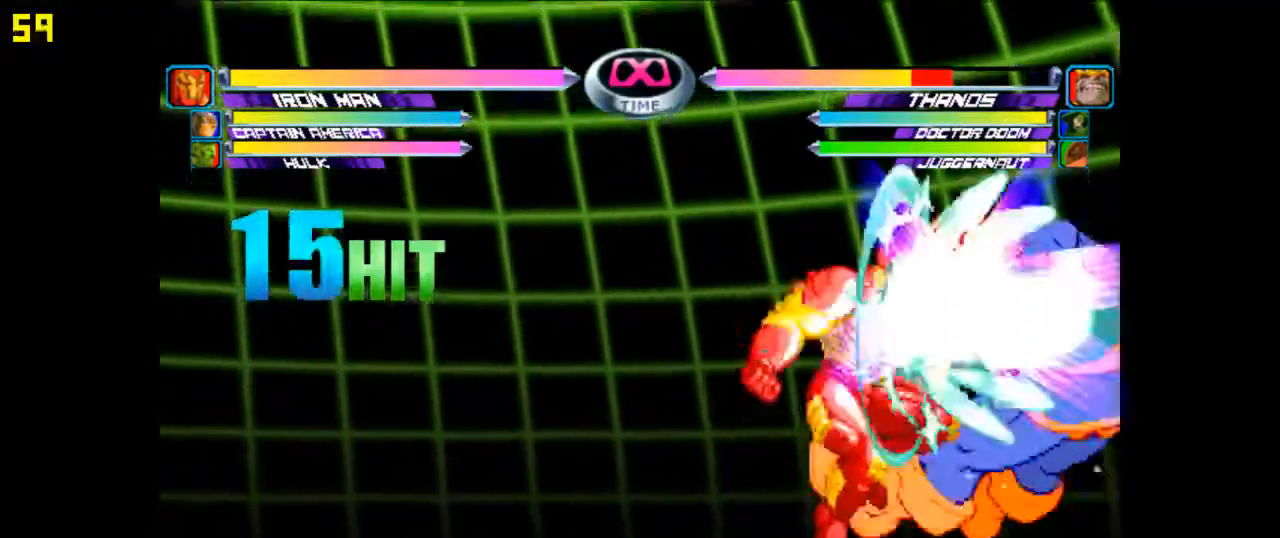
{"buttons": ["TRIANGLE"], "left_stick": "up-right", "events": [[200, "CROSS", "down"], [367, "CROSS", "up"], [367, "TRIANGLE", "down"]]}
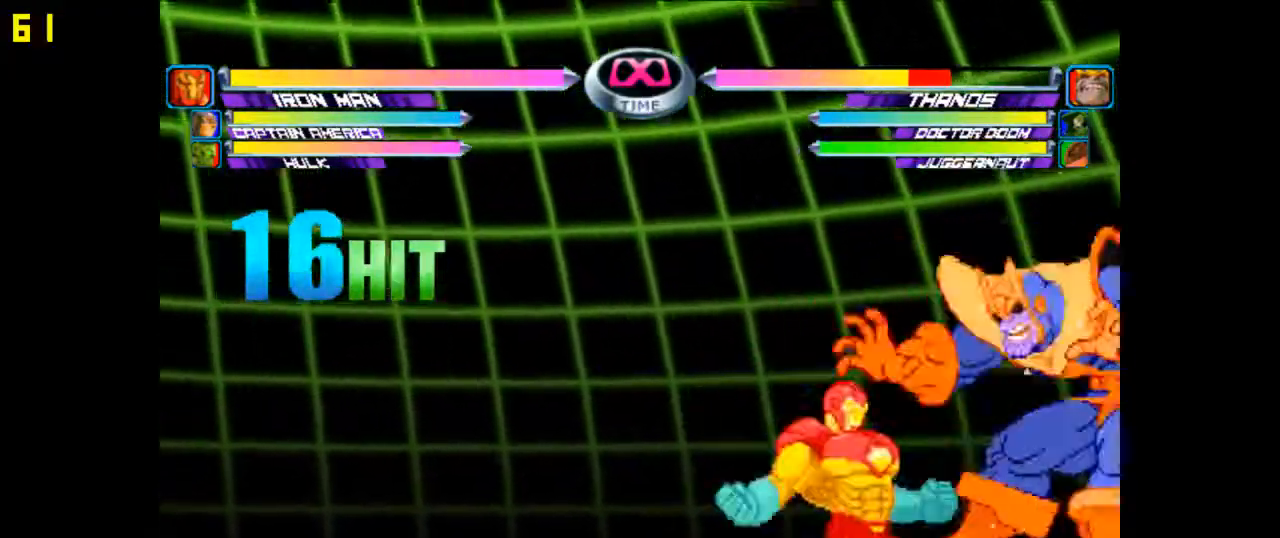
{"buttons": [], "left_stick": "up-right", "events": [[200, "TRIANGLE", "up"], [367, "SQUARE", "down"], [467, "SQUARE", "up"]]}
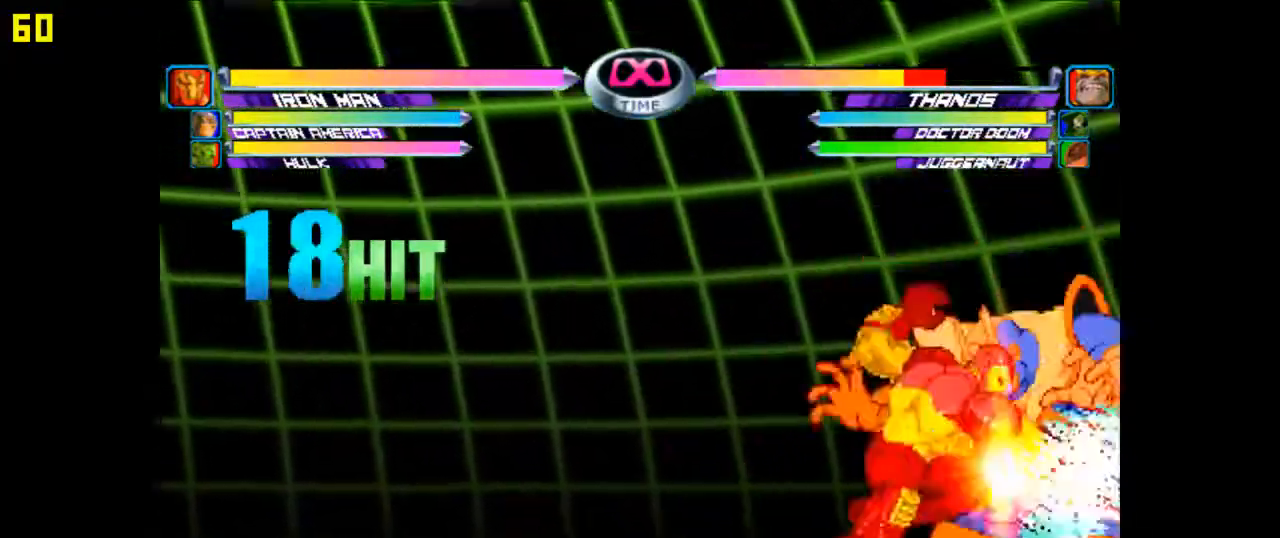
{"buttons": ["CROSS"], "left_stick": "up-right", "events": [[67, "SQUARE", "down"], [133, "SQUARE", "up"], [467, "CROSS", "down"]]}
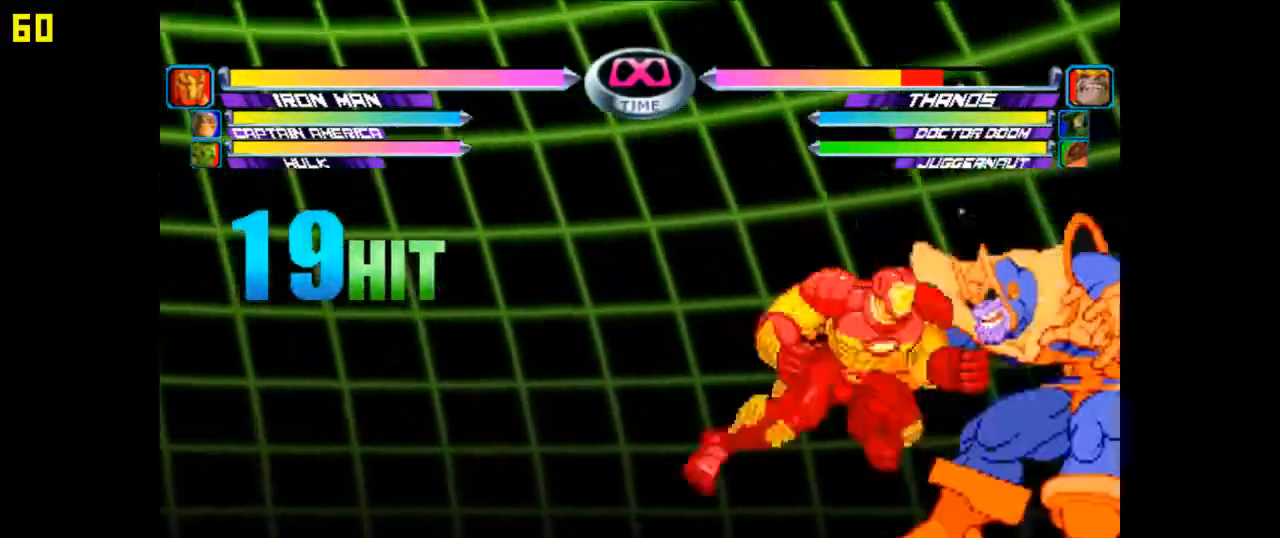
{"buttons": [], "left_stick": "up-right", "events": [[133, "CROSS", "up"], [200, "TRIANGLE", "down"], [500, "TRIANGLE", "up"]]}
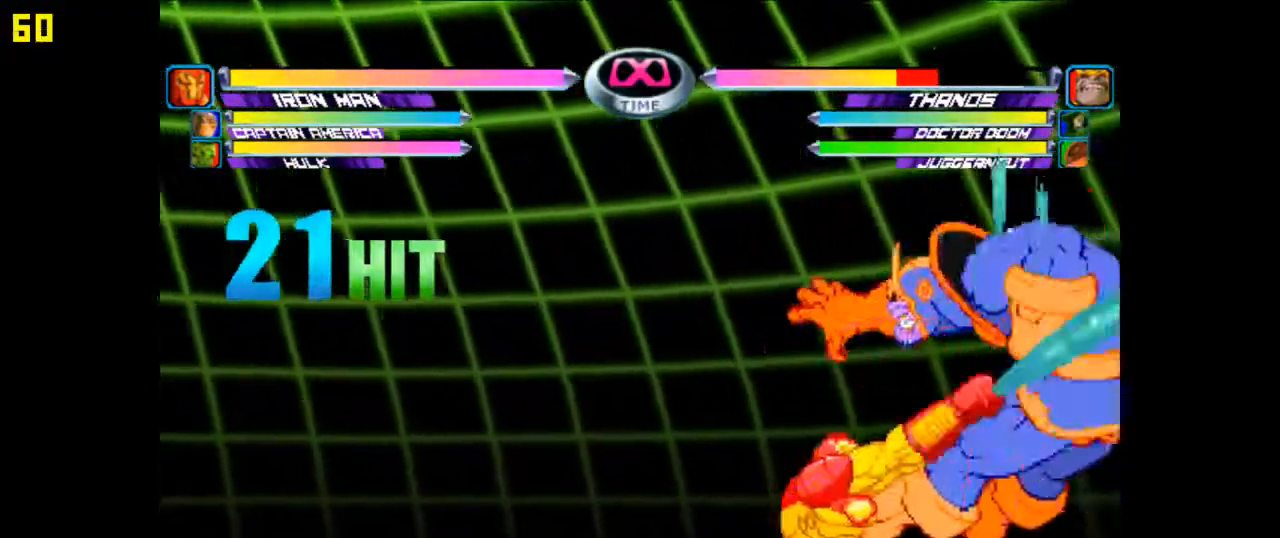
{"buttons": [], "left_stick": "up-right", "events": [[167, "SQUARE", "down"], [300, "SQUARE", "up"], [367, "SQUARE", "down"], [467, "SQUARE", "up"]]}
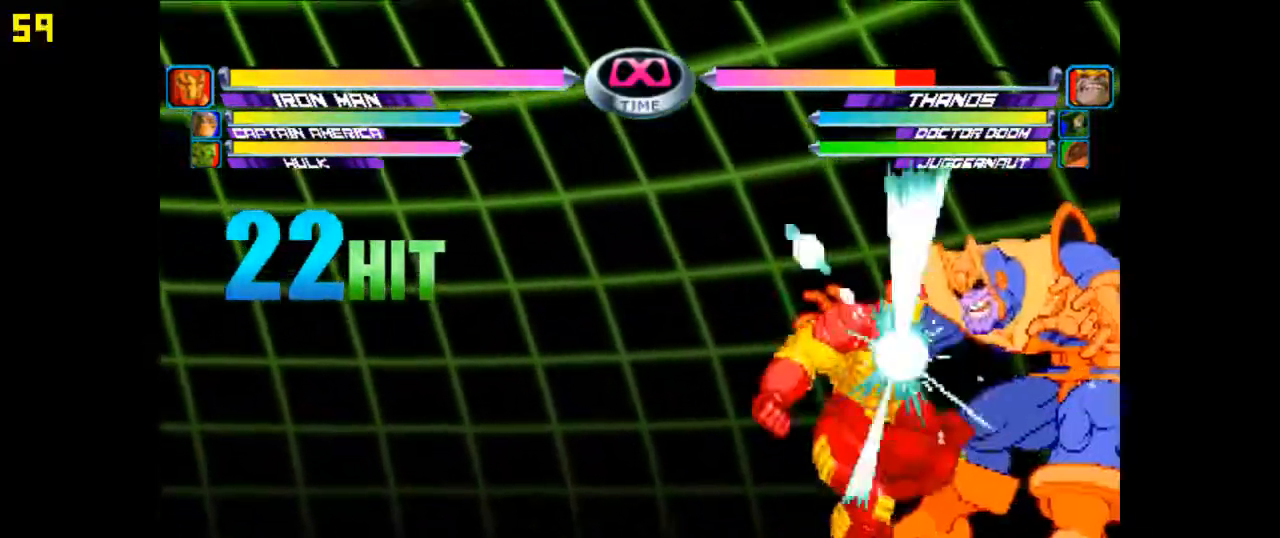
{"buttons": ["TRIANGLE"], "left_stick": "up-right", "events": [[300, "CROSS", "down"], [433, "CROSS", "up"], [467, "TRIANGLE", "down"]]}
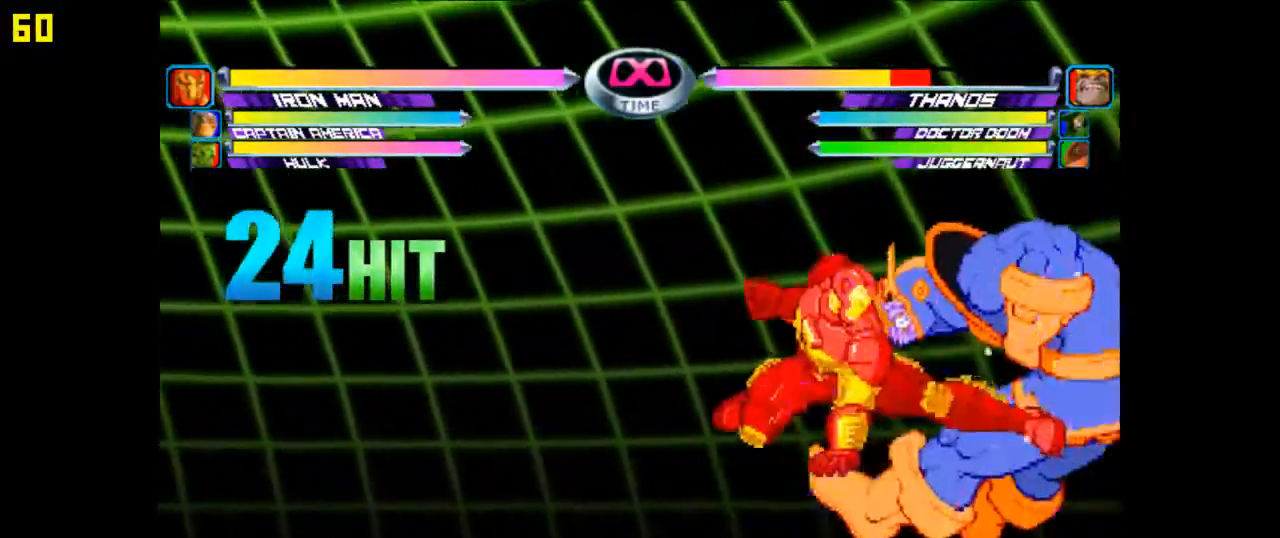
{"buttons": ["SQUARE"], "left_stick": "up-right", "events": [[333, "TRIANGLE", "up"], [500, "SQUARE", "down"]]}
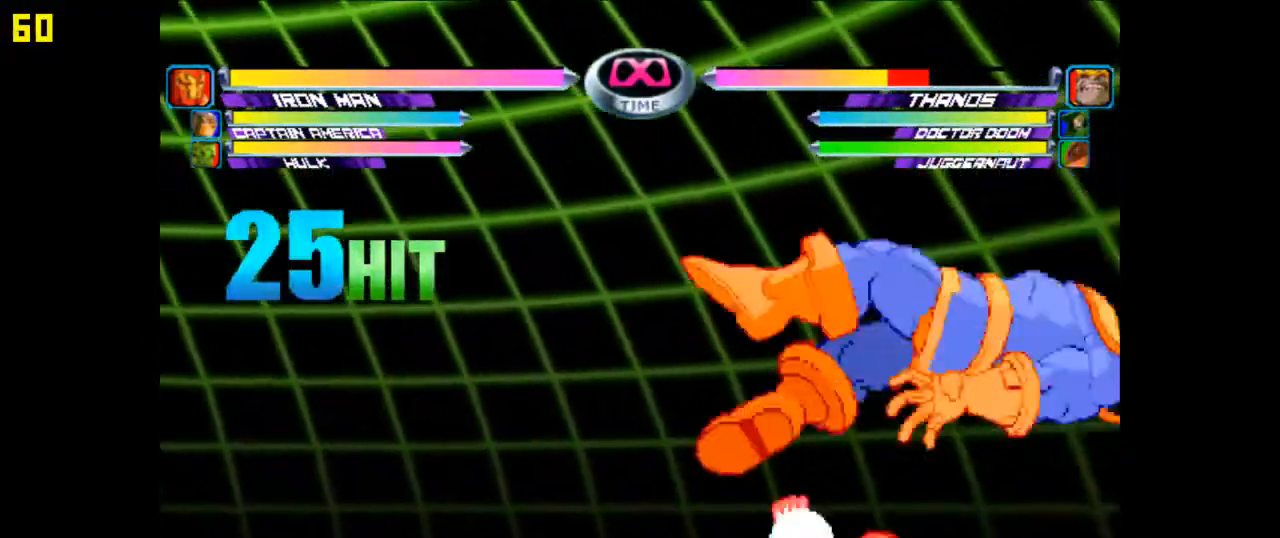
{"buttons": [], "left_stick": "up-right", "events": [[67, "SQUARE", "up"], [133, "SQUARE", "down"], [233, "SQUARE", "up"]]}
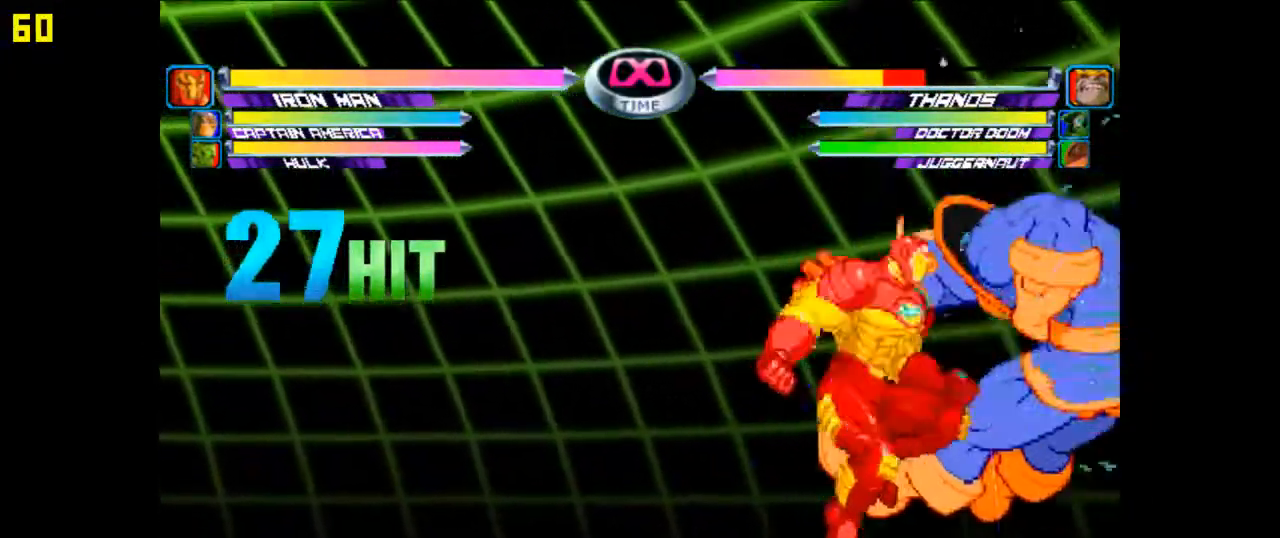
{"buttons": ["TRIANGLE"], "left_stick": "up-right", "events": [[67, "CROSS", "down"], [233, "CROSS", "up"], [300, "TRIANGLE", "down"]]}
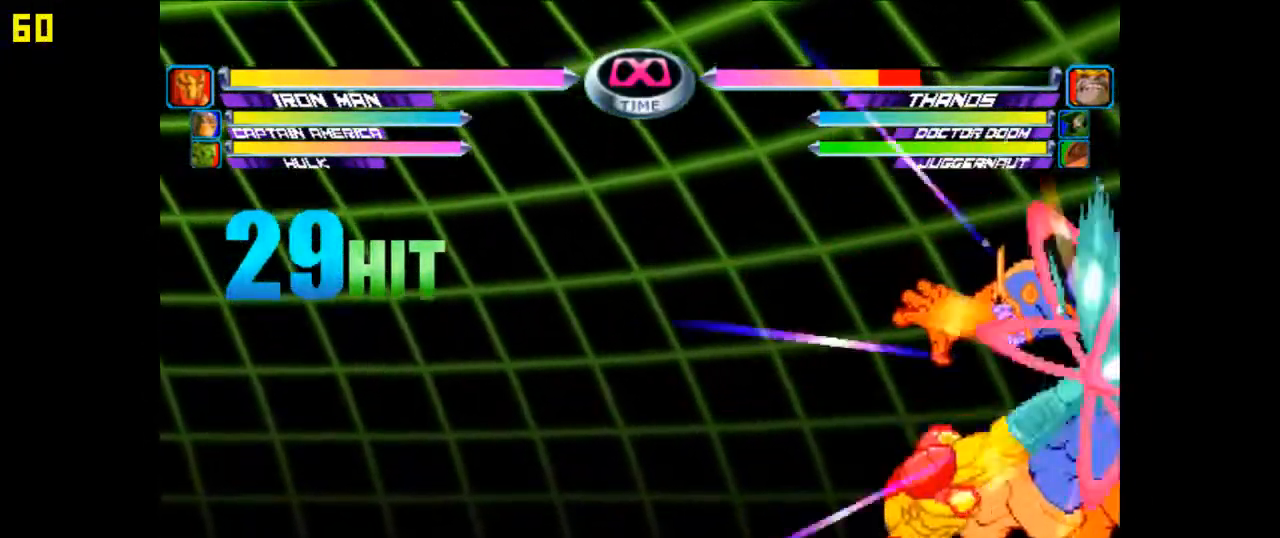
{"buttons": ["SQUARE"], "left_stick": "up-right", "events": [[100, "TRIANGLE", "up"], [233, "SQUARE", "down"], [333, "SQUARE", "up"], [433, "SQUARE", "down"]]}
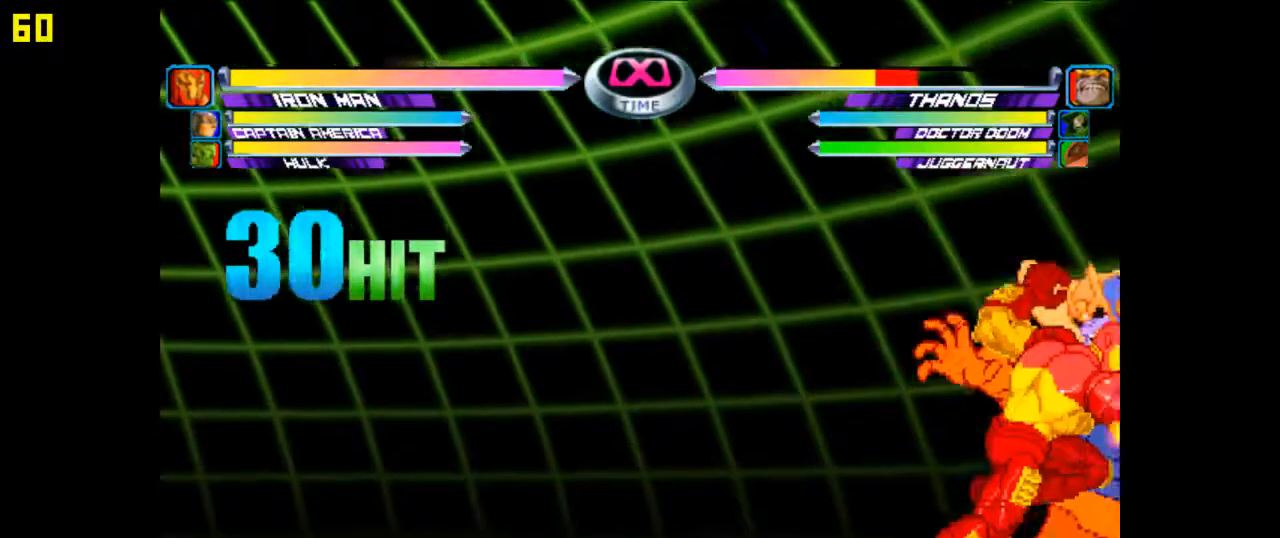
{"buttons": ["TRIANGLE"], "left_stick": "up-right", "events": [[33, "SQUARE", "up"], [333, "CROSS", "down"], [467, "CROSS", "up"], [500, "TRIANGLE", "down"]]}
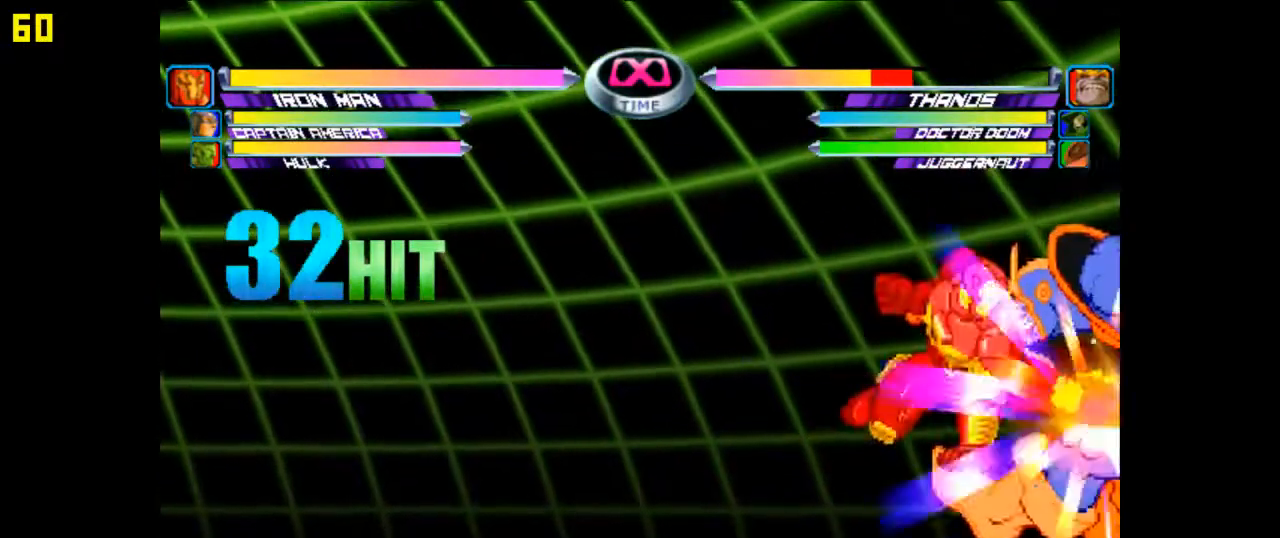
{"buttons": [], "left_stick": "up-right", "events": [[333, "TRIANGLE", "up"]]}
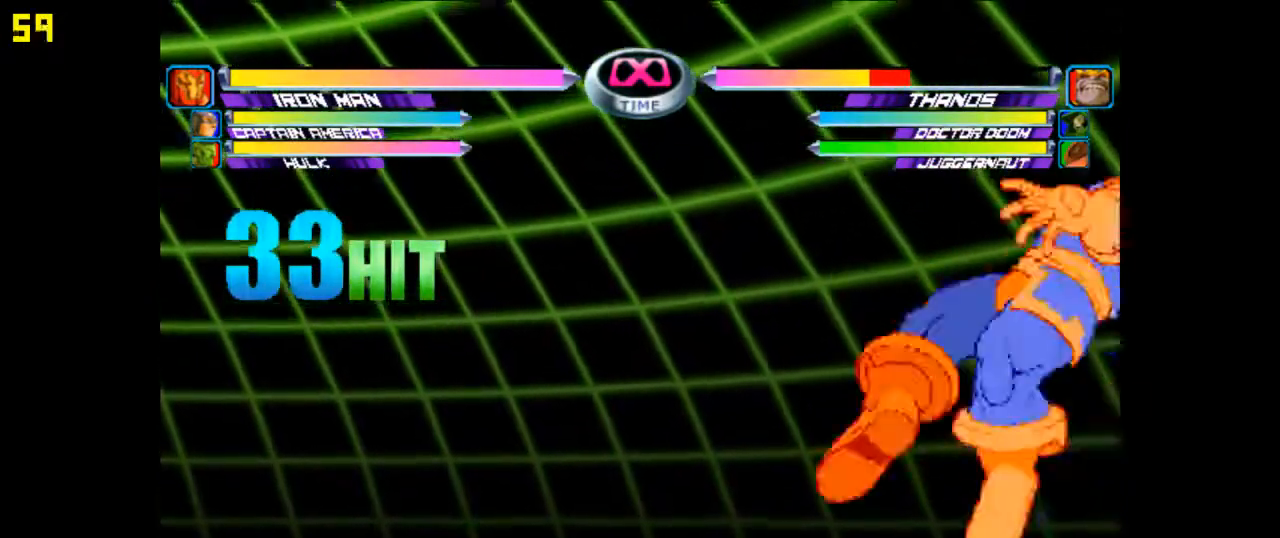
{"buttons": [], "left_stick": "up-right", "events": [[33, "SQUARE", "down"], [167, "SQUARE", "up"], [200, "SQUARE", "down"], [333, "SQUARE", "up"]]}
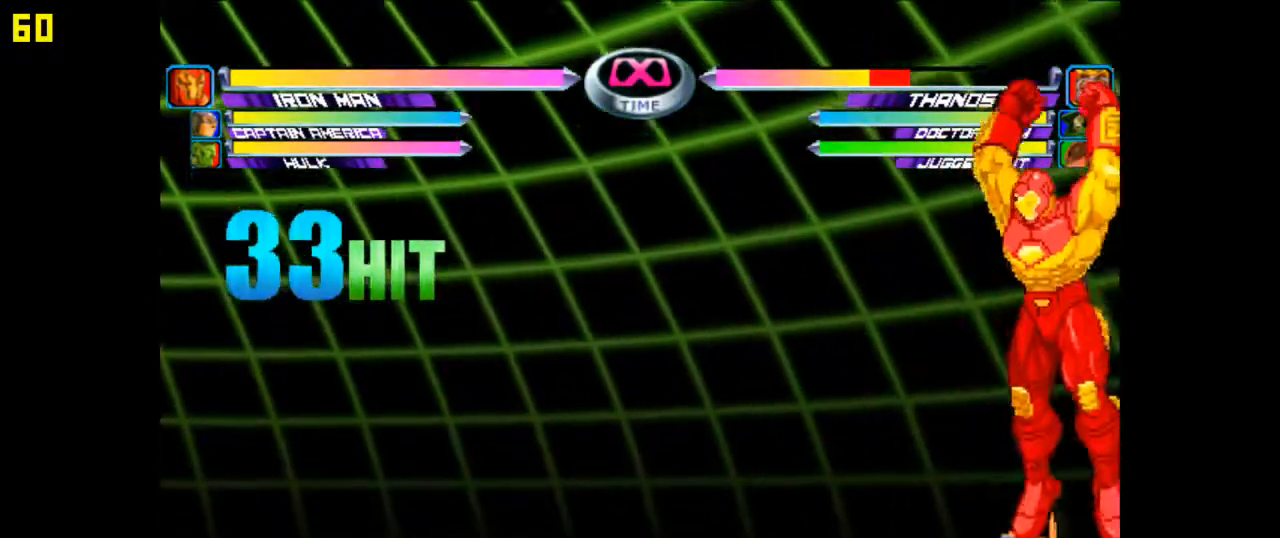
{"buttons": [], "left_stick": "down", "events": [[67, "left_stick", "right"], [167, "left_stick", "center"], [500, "left_stick", "down"]]}
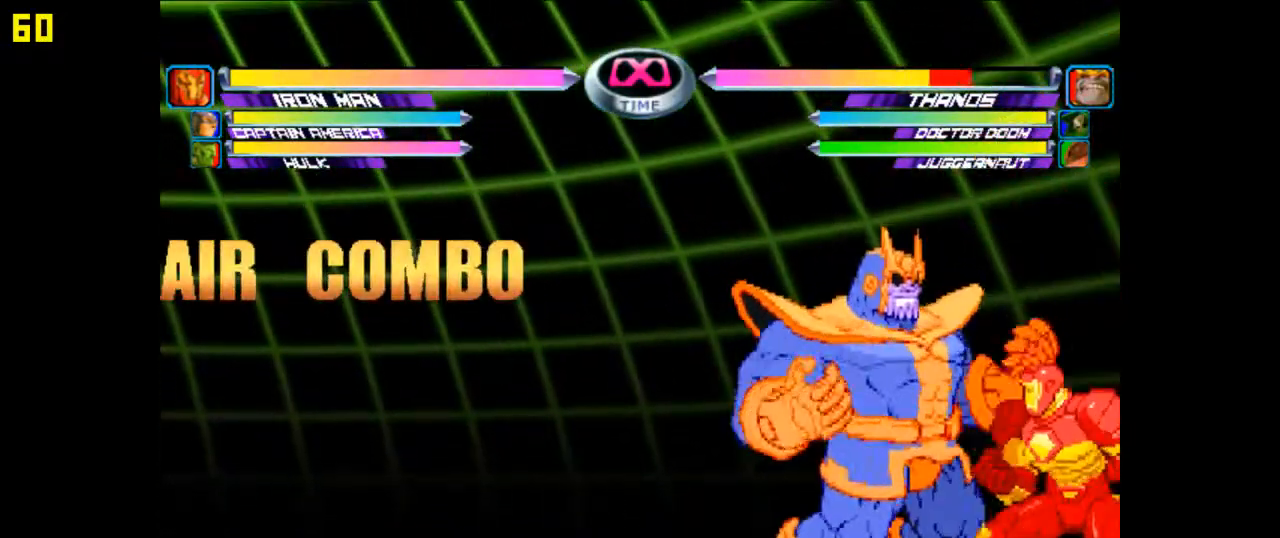
{"buttons": [], "left_stick": "center"}
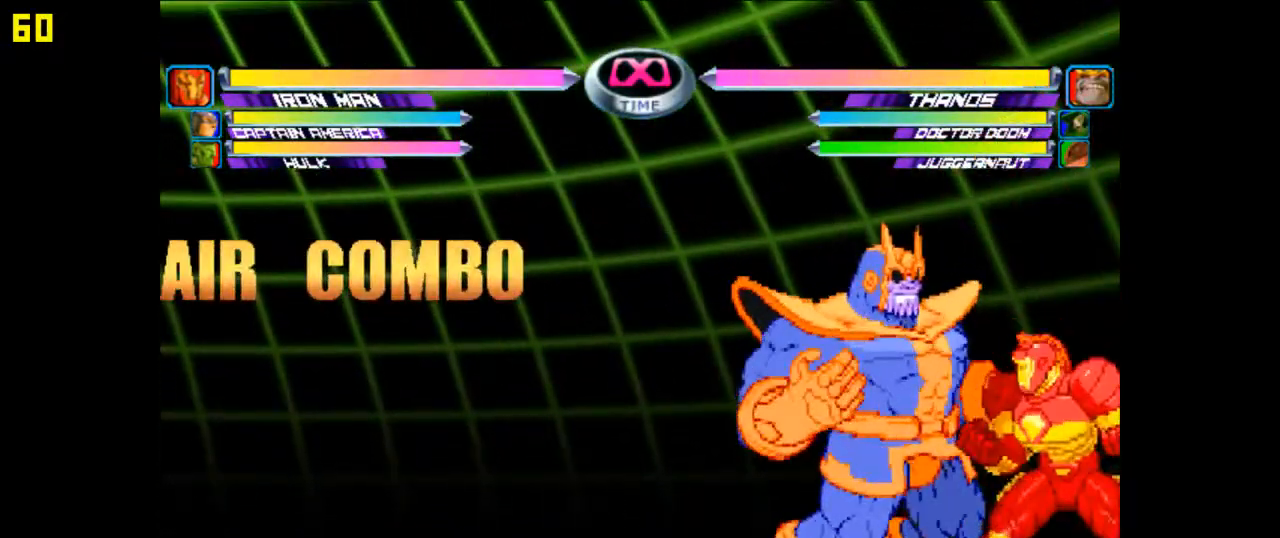
{"buttons": [], "left_stick": "center", "events": [[33, "left_stick", "up"], [167, "left_stick", "center"]]}